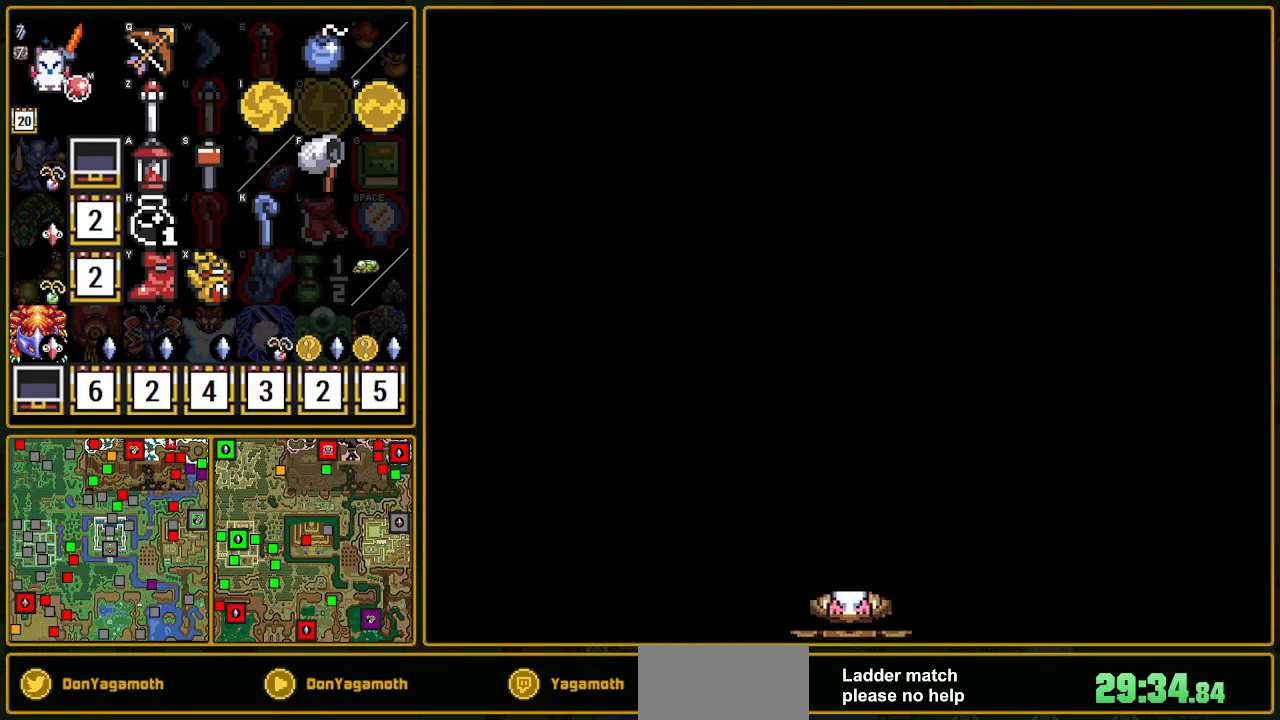
Gameplay with a controller (Nintendo layout); each line is a JSON object with the inputs held at the frame after it. "events" lists button and stick changes between this image and that frame as [ms after this image, input, new state], when the widget could be followed in between. Not read: L3 R3.
{"buttons": ["DPAD_UP"], "events": []}
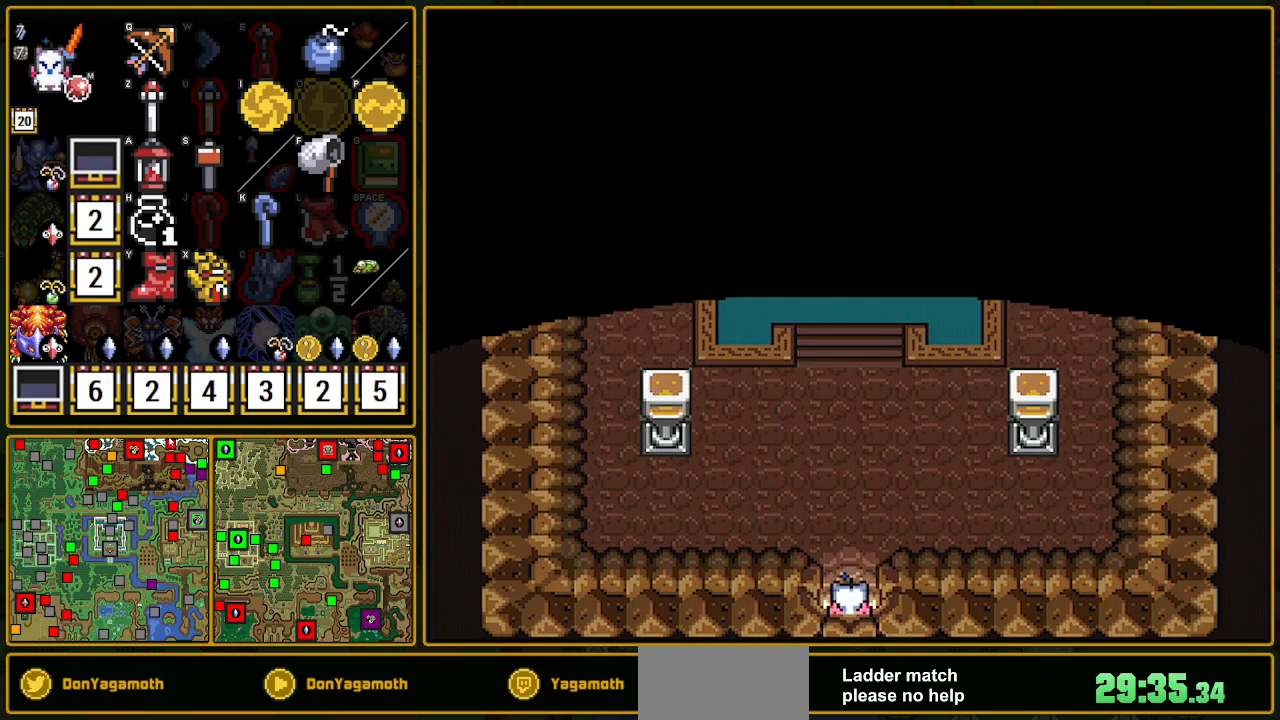
{"buttons": ["A", "DPAD_UP"], "events": [[117, "A", "down"]]}
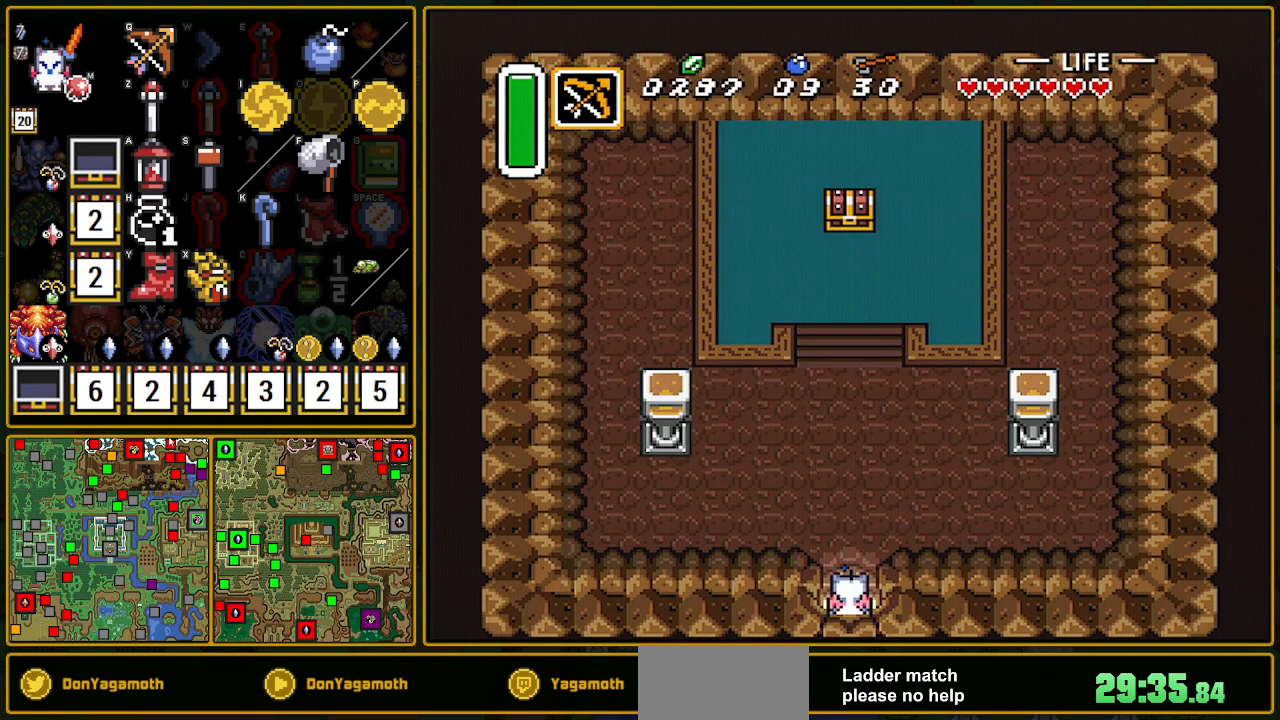
{"buttons": ["DPAD_UP"], "events": [[483, "A", "up"]]}
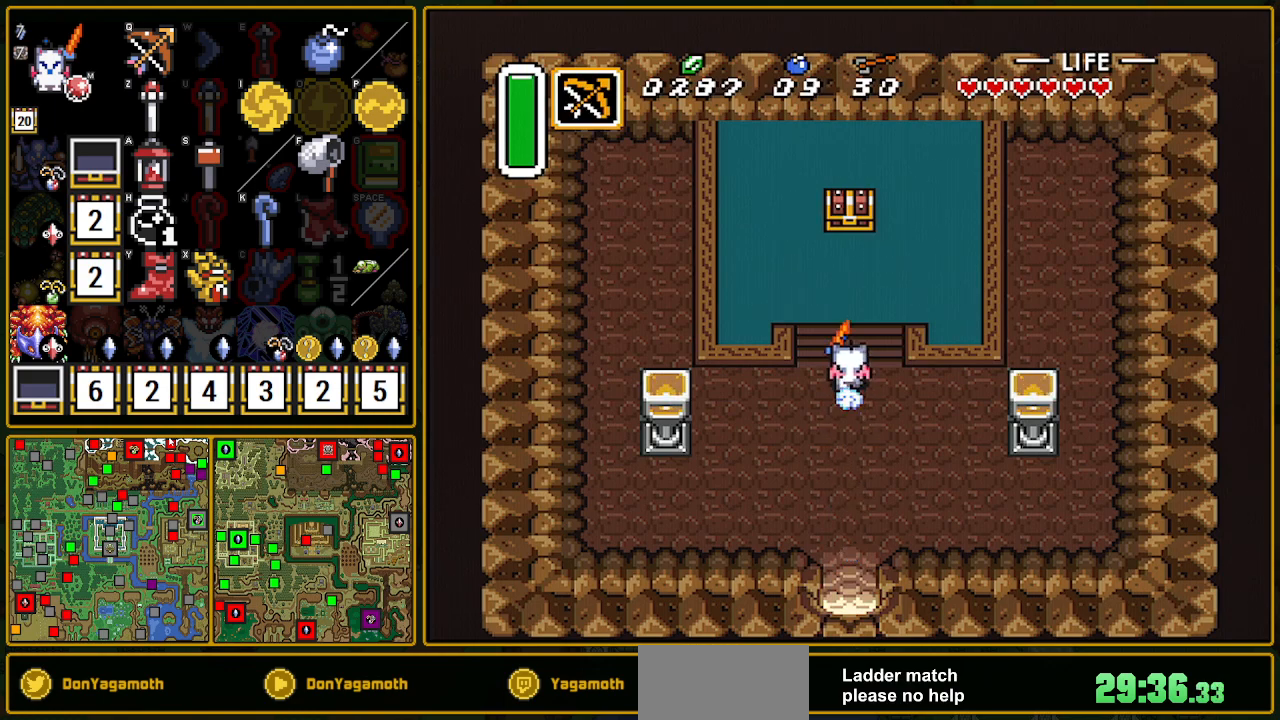
{"buttons": ["DPAD_UP"], "events": [[17, "DPAD_LEFT", "down"], [200, "DPAD_LEFT", "up"], [200, "DPAD_RIGHT", "down"], [250, "DPAD_RIGHT", "up"]]}
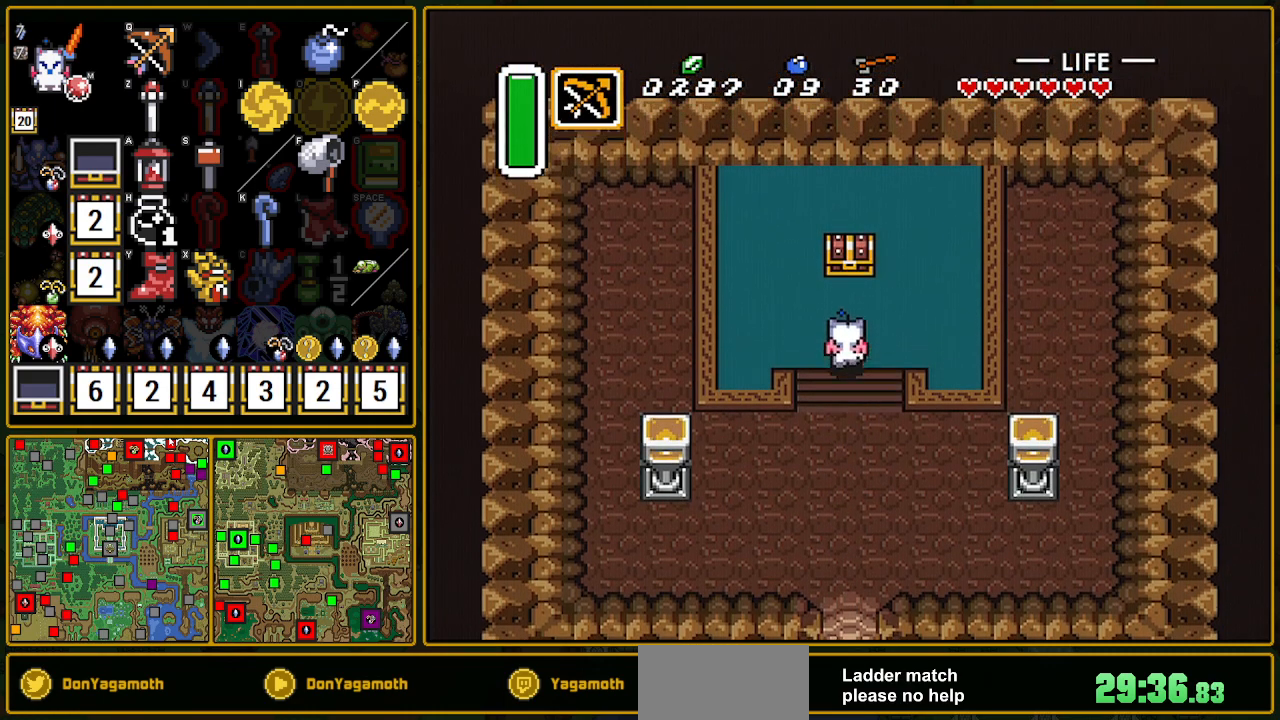
{"buttons": ["A"], "events": [[317, "A", "down"], [350, "A", "up"], [350, "DPAD_UP", "up"], [383, "A", "down"]]}
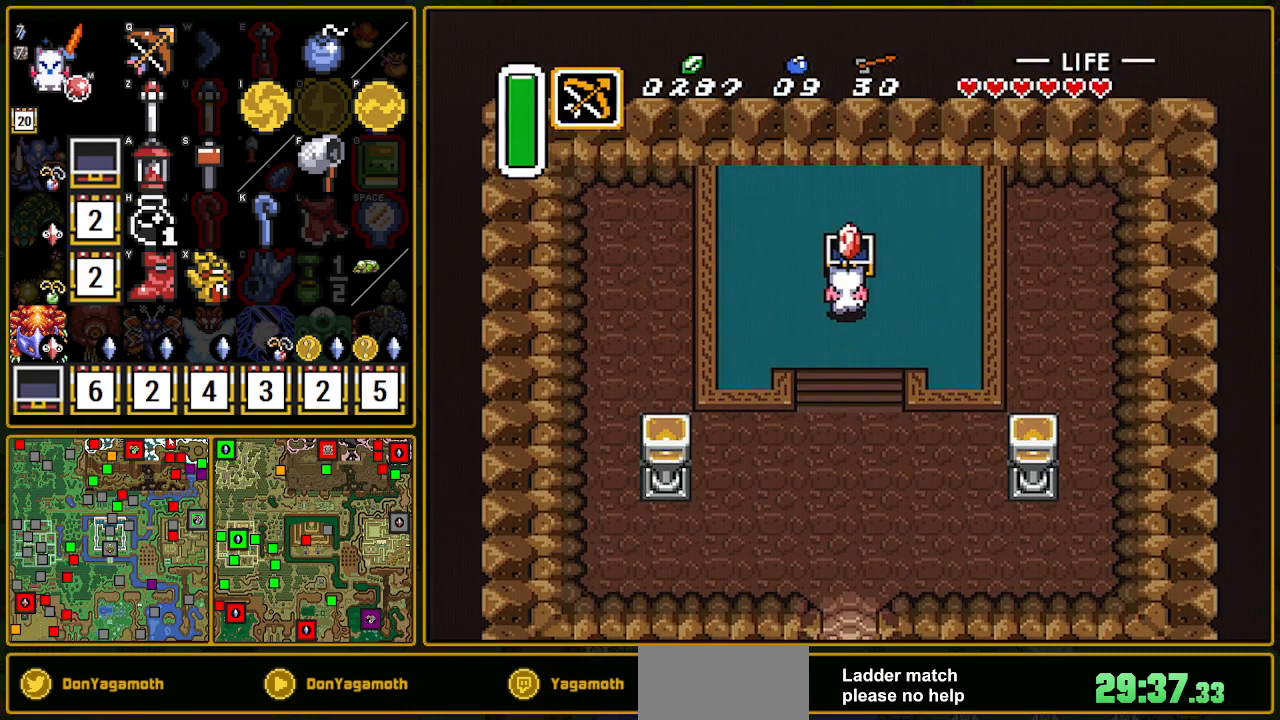
{"buttons": ["DPAD_DOWN"], "events": [[17, "A", "up"], [117, "DPAD_DOWN", "down"]]}
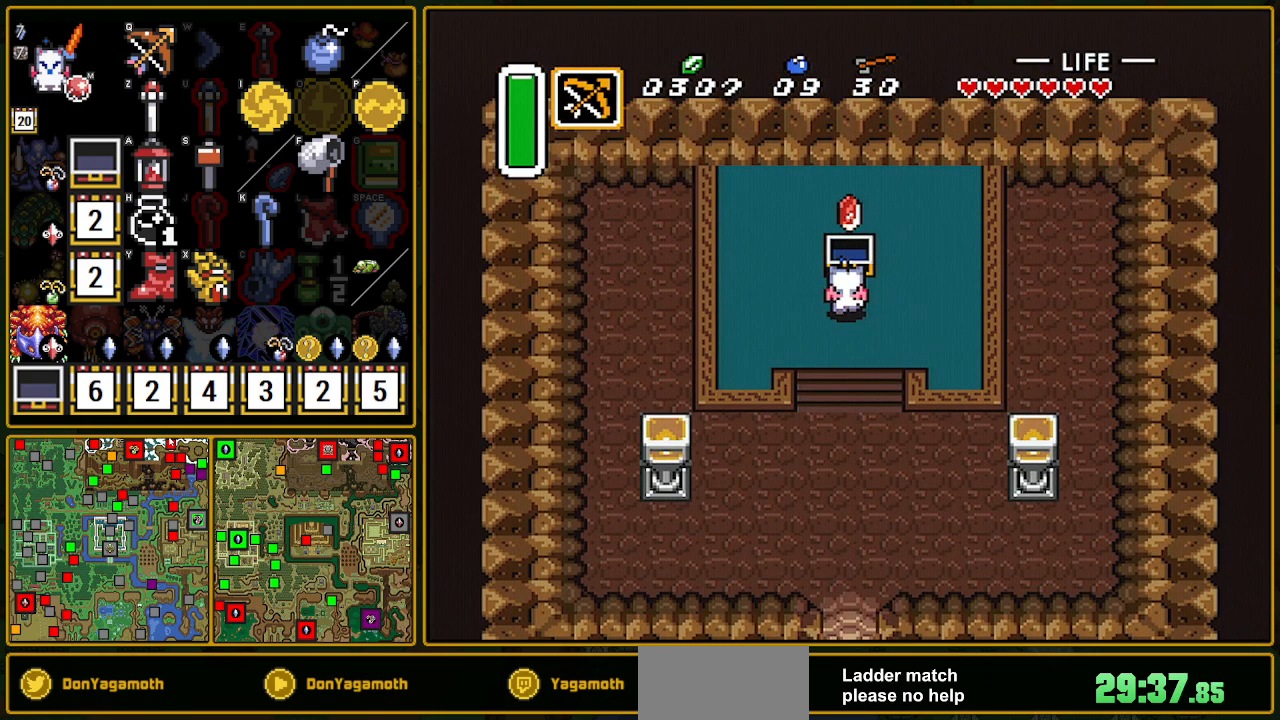
{"buttons": ["DPAD_DOWN"], "events": []}
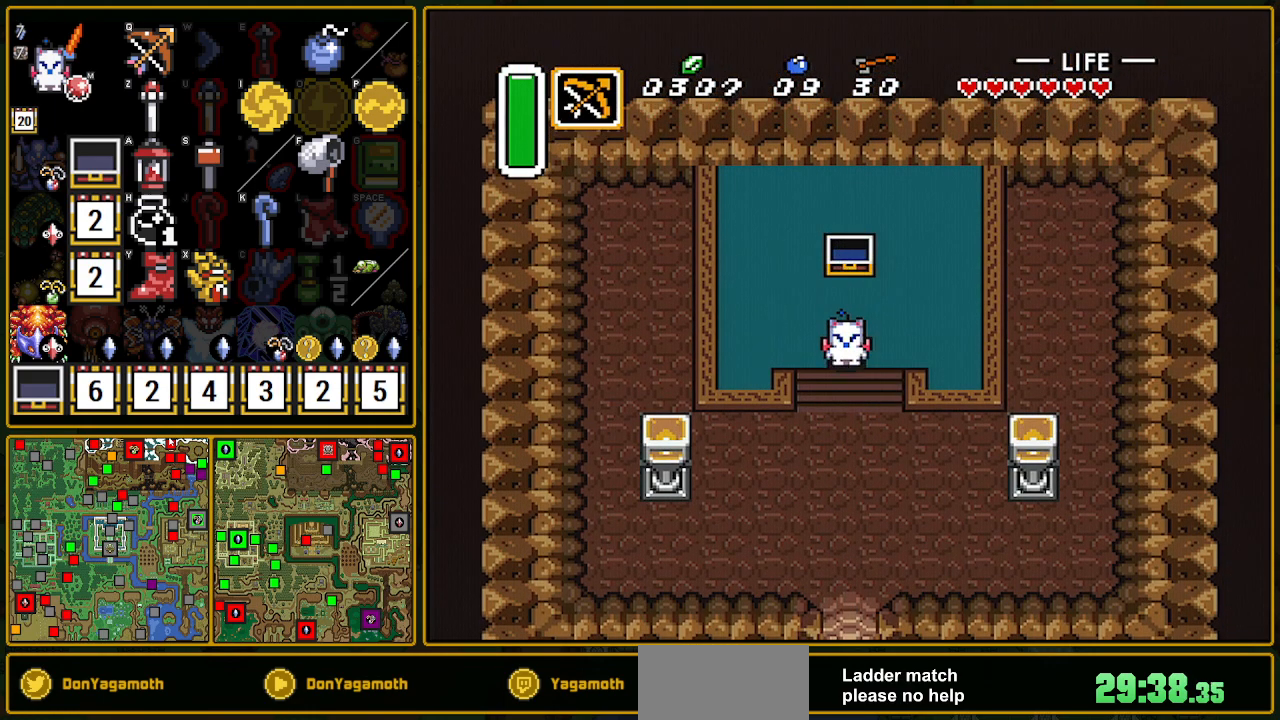
{"buttons": ["A"], "events": [[167, "A", "down"], [200, "DPAD_DOWN", "up"]]}
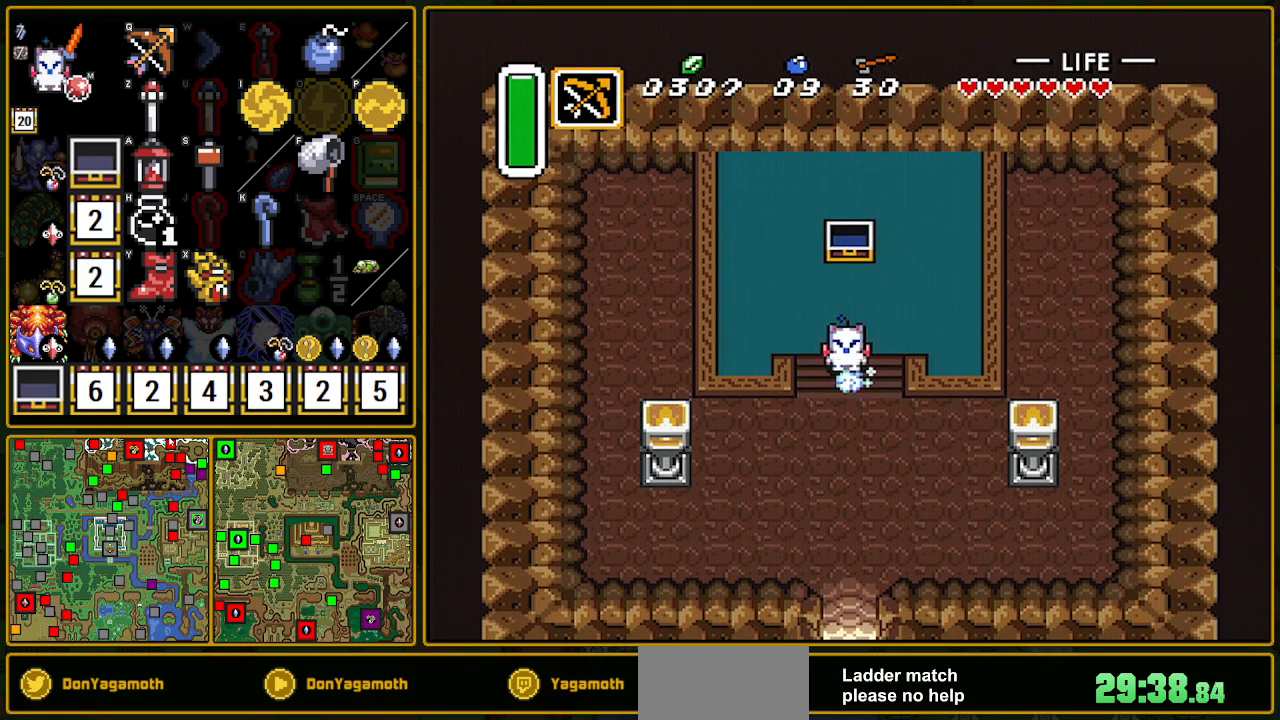
{"buttons": ["A"], "events": []}
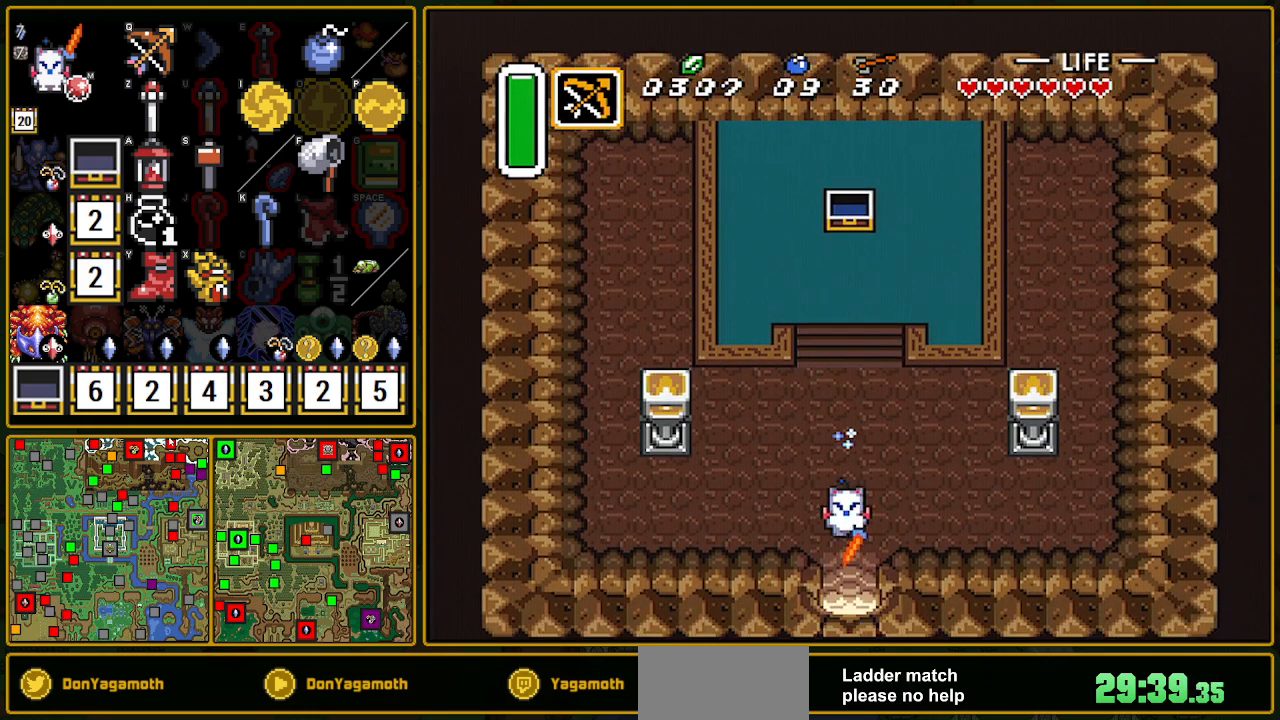
{"buttons": [], "events": [[283, "A", "up"]]}
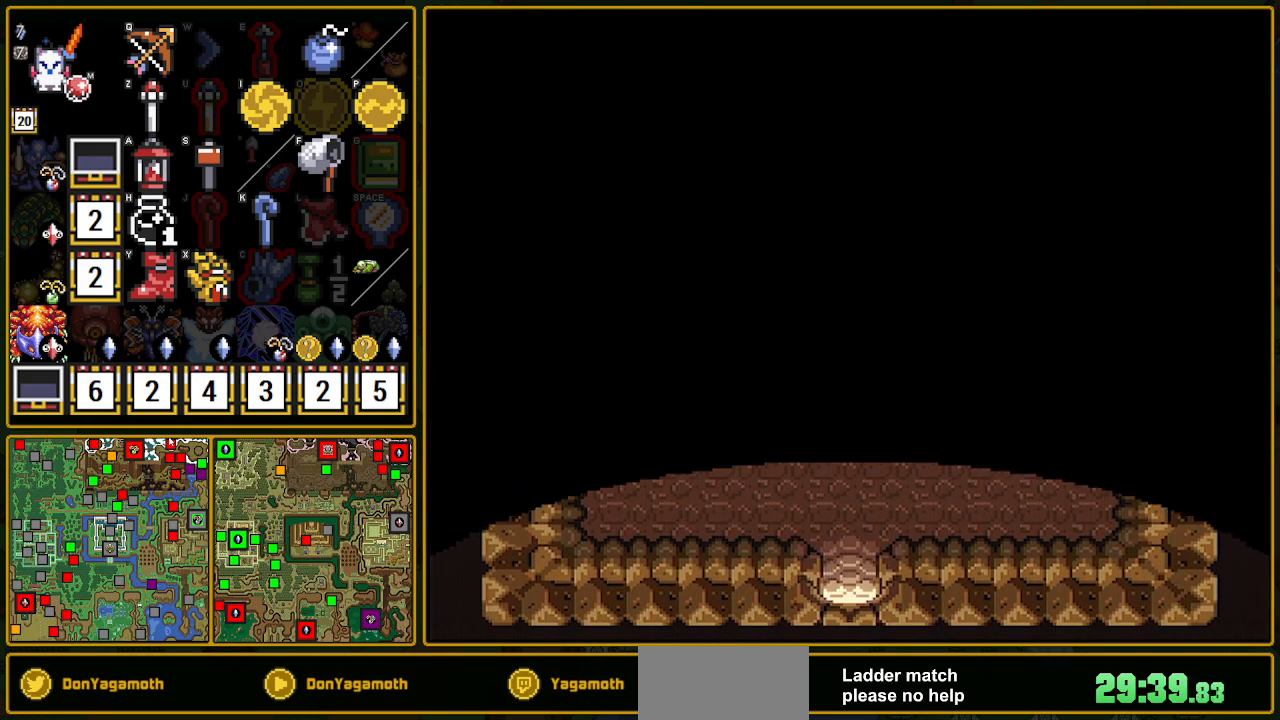
{"buttons": ["DPAD_DOWN"], "events": [[67, "DPAD_DOWN", "down"]]}
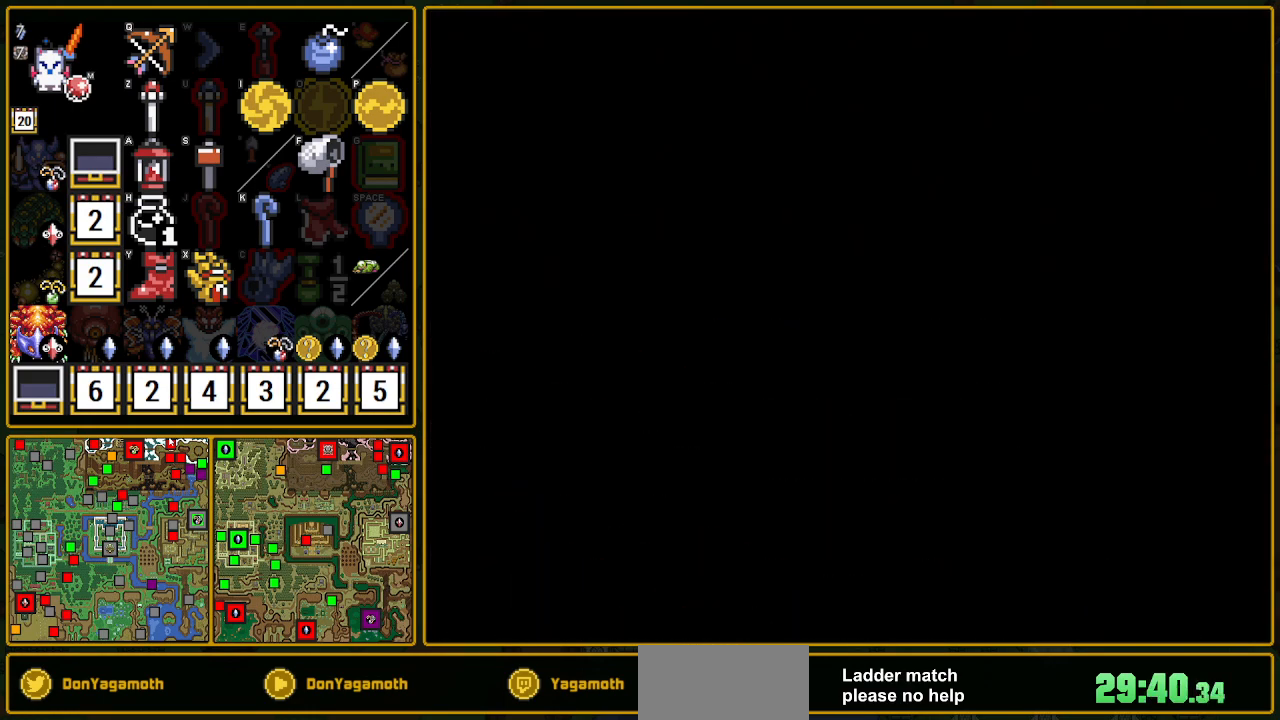
{"buttons": ["DPAD_DOWN"], "events": []}
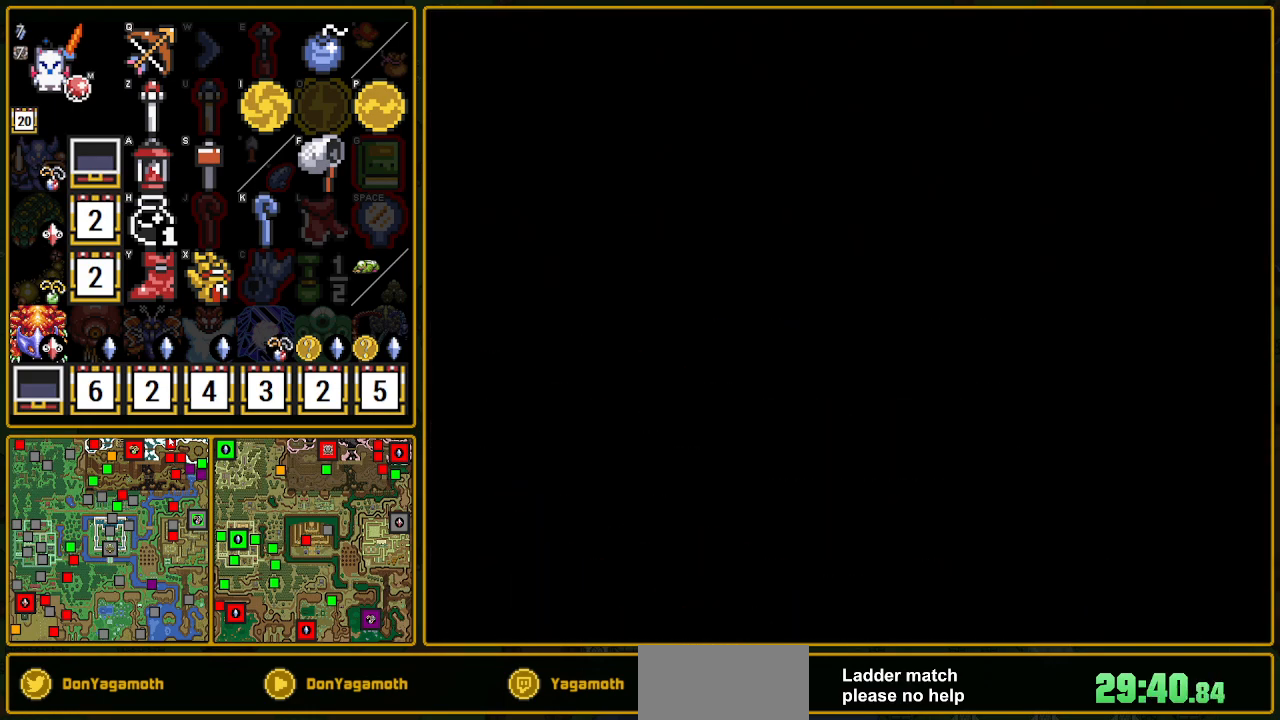
{"buttons": ["DPAD_DOWN"], "events": [[400, "DPAD_DOWN", "up"], [467, "DPAD_DOWN", "down"]]}
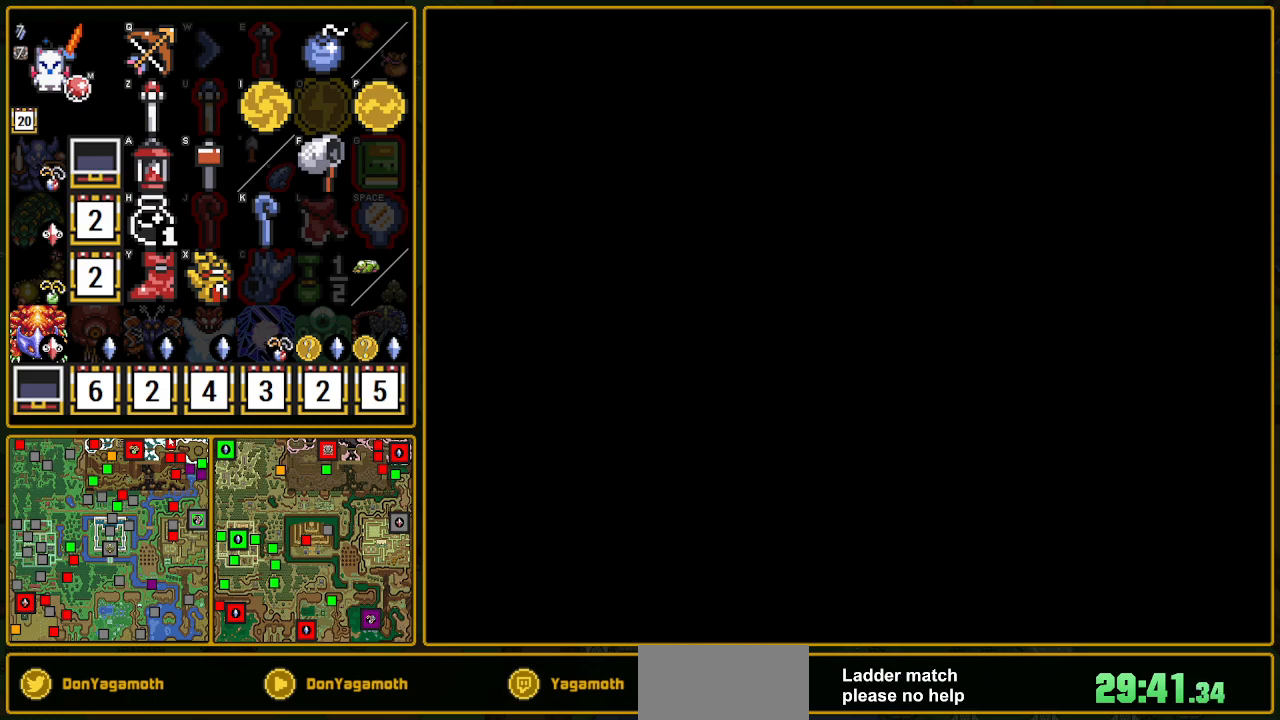
{"buttons": ["DPAD_DOWN"], "events": [[267, "DPAD_DOWN", "up"], [350, "DPAD_DOWN", "down"]]}
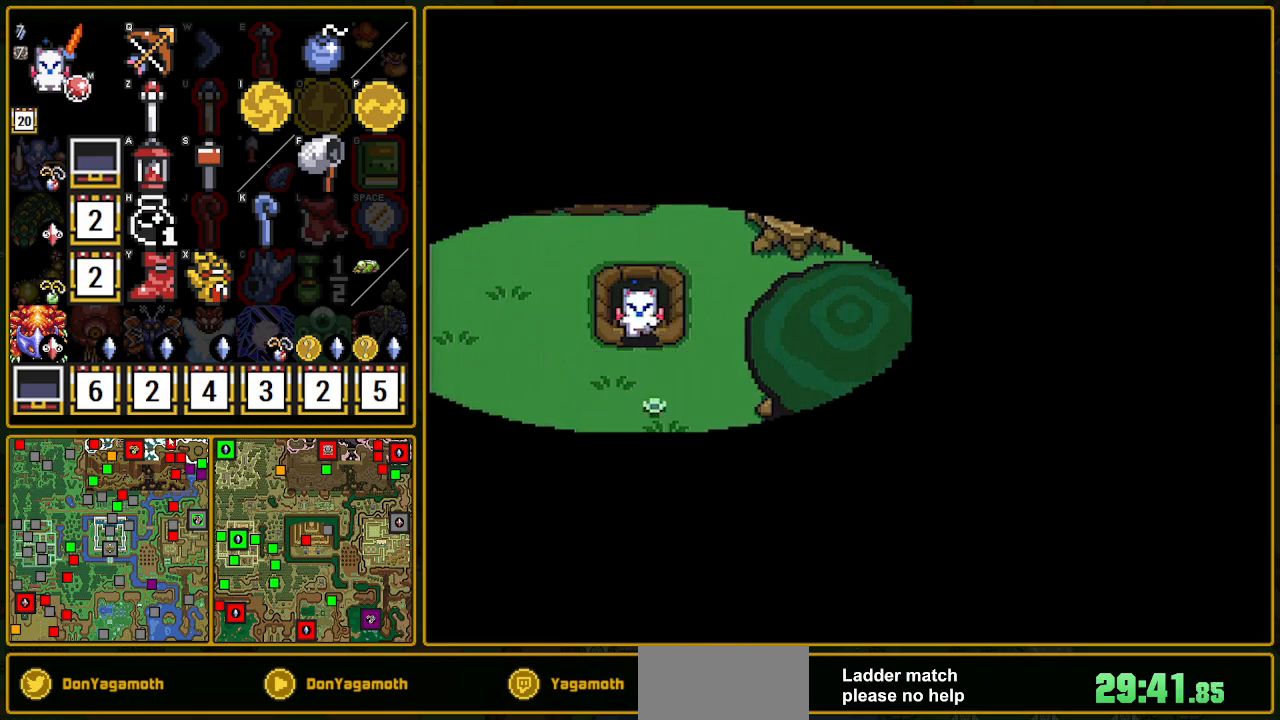
{"buttons": ["DPAD_DOWN"], "events": []}
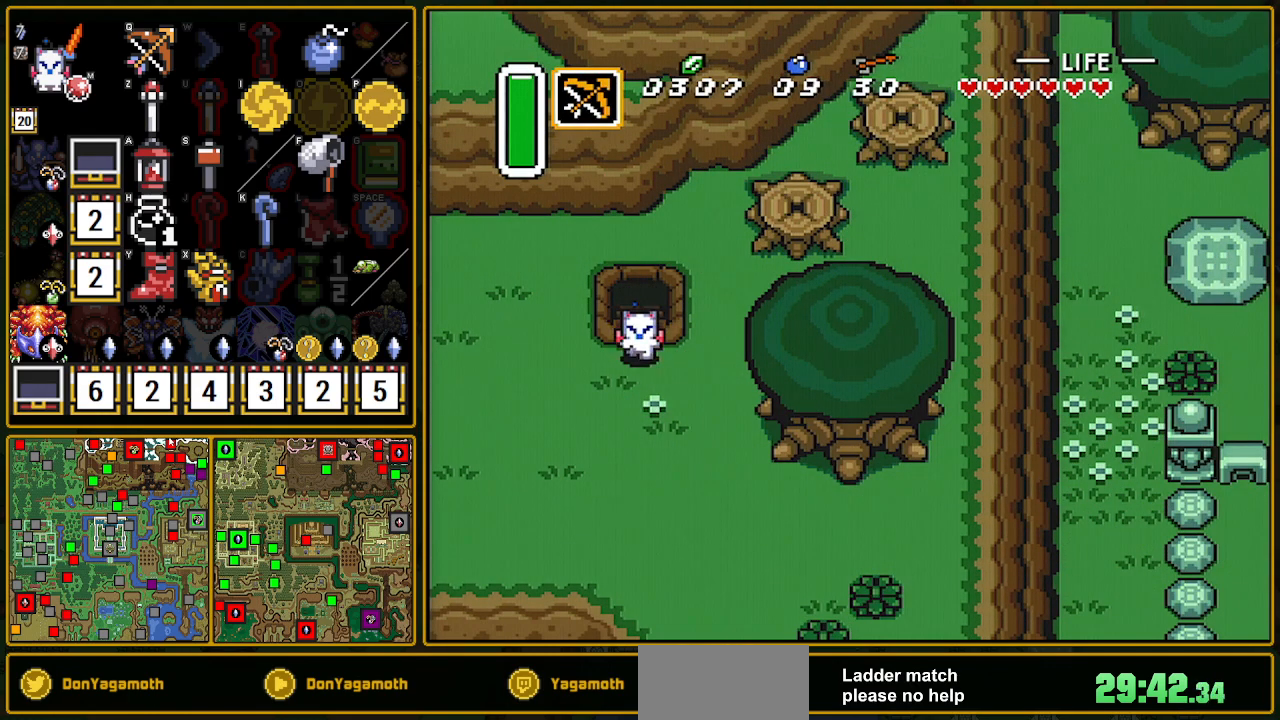
{"buttons": ["A", "DPAD_DOWN"], "events": [[150, "A", "down"]]}
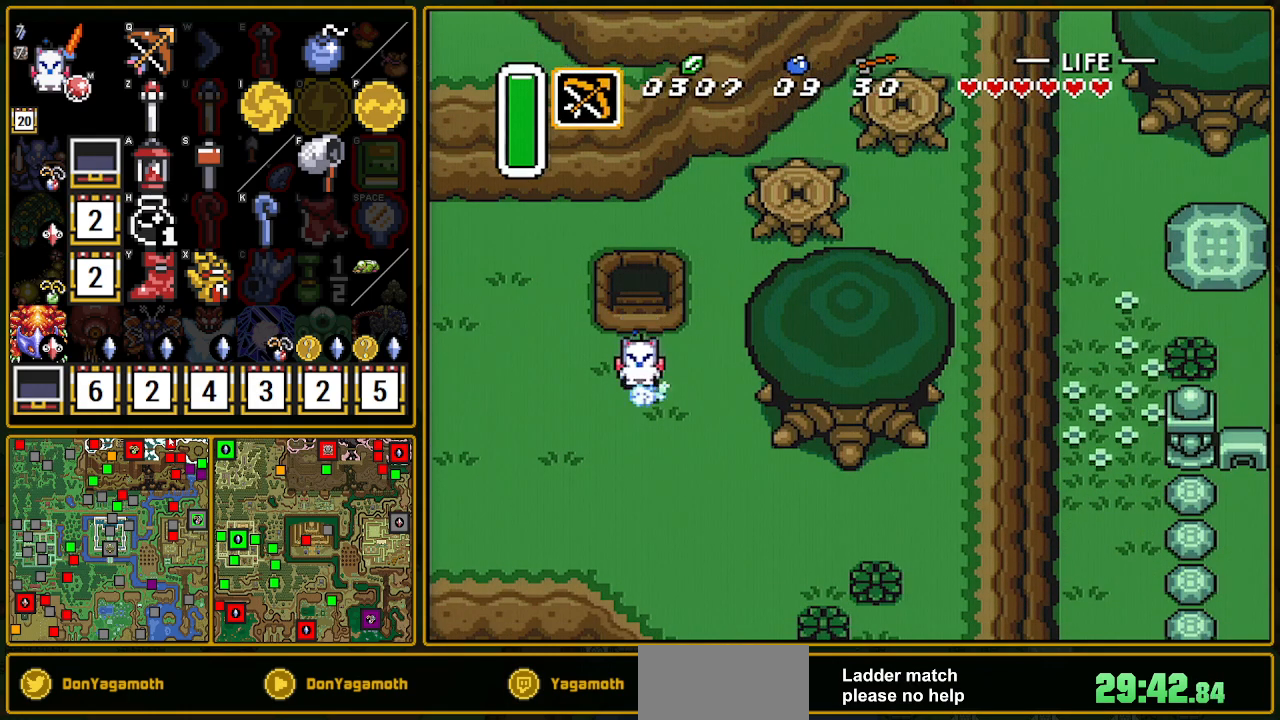
{"buttons": ["A", "DPAD_DOWN"], "events": []}
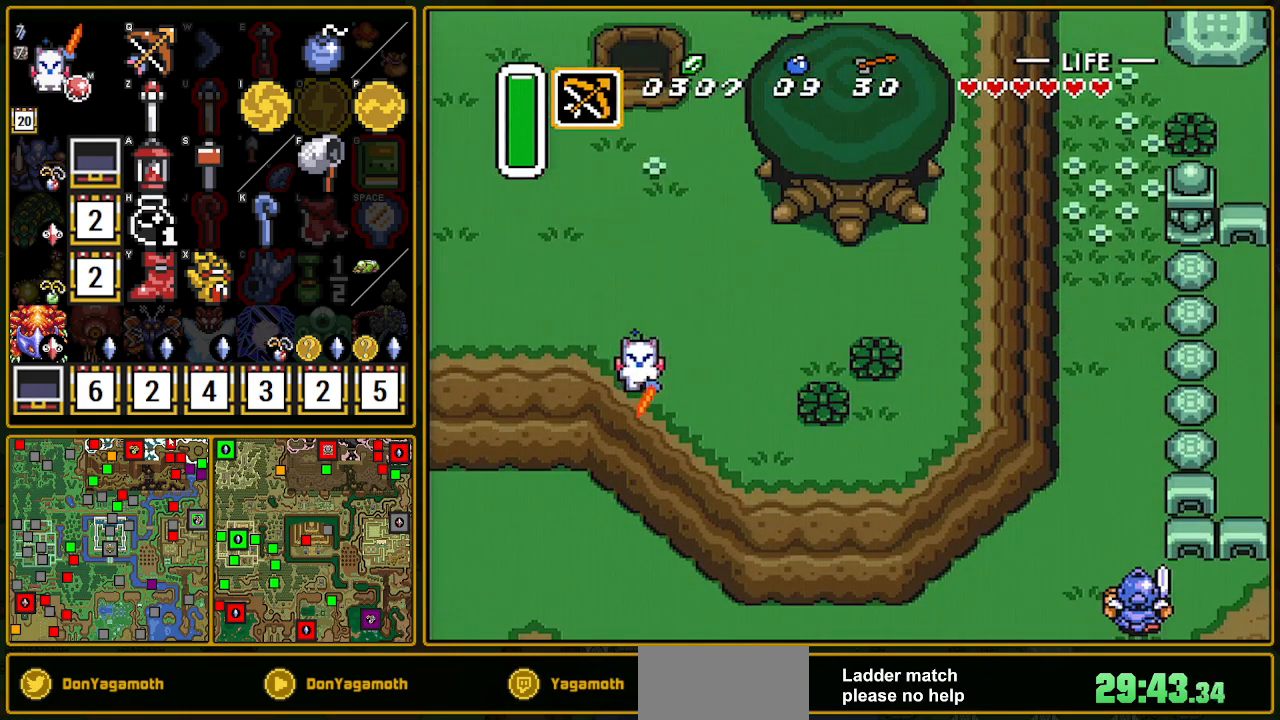
{"buttons": ["A", "DPAD_DOWN"], "events": []}
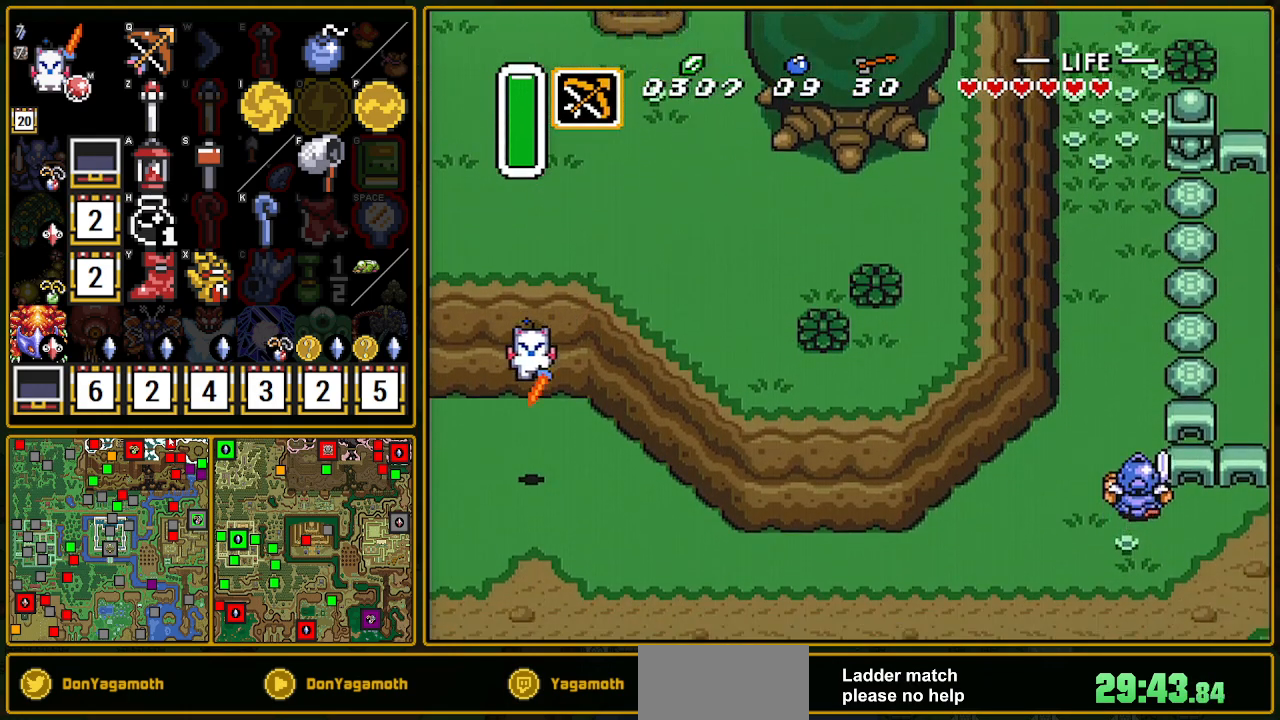
{"buttons": ["DPAD_DOWN"], "events": [[417, "A", "up"]]}
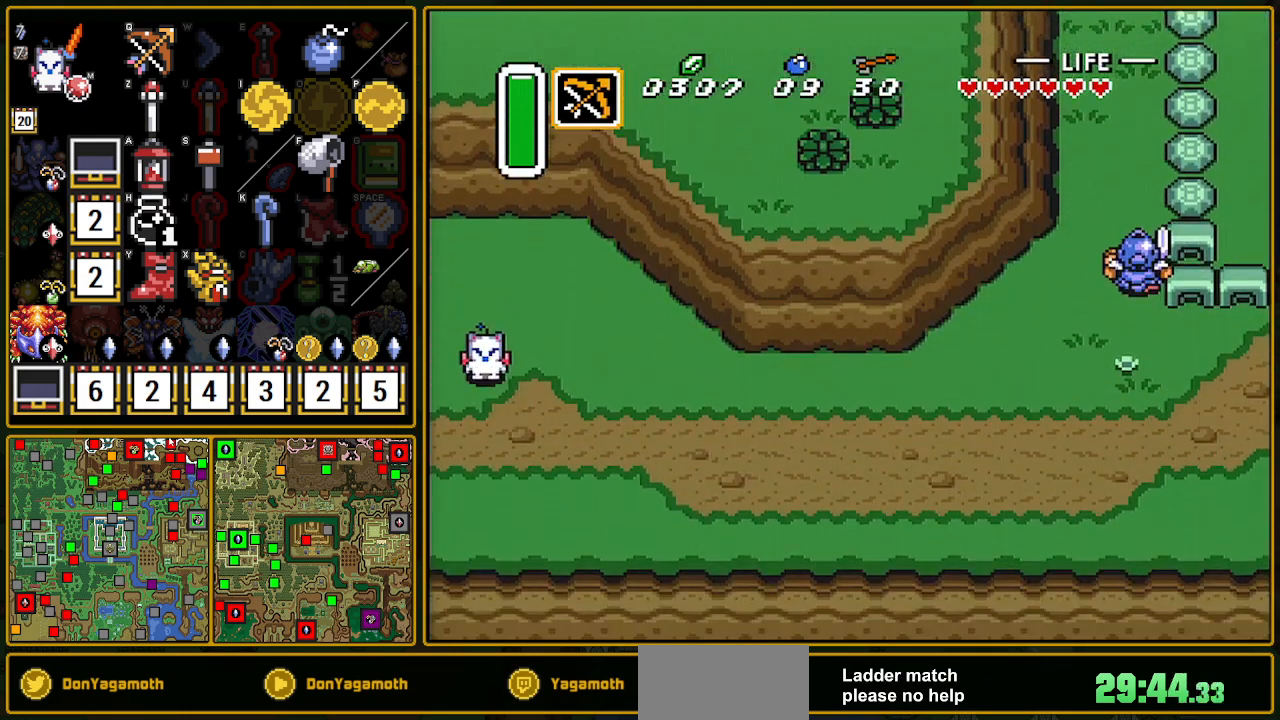
{"buttons": ["DPAD_DOWN"], "events": [[50, "DPAD_LEFT", "down"], [317, "DPAD_LEFT", "up"]]}
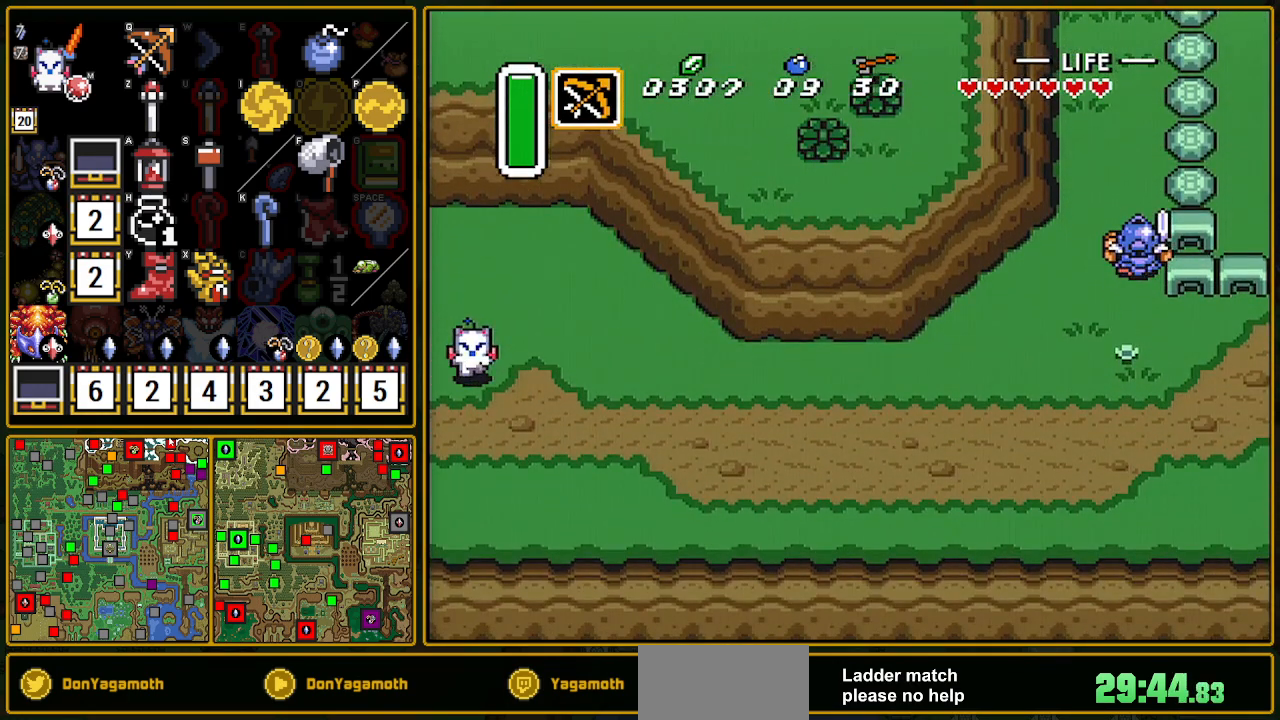
{"buttons": ["DPAD_DOWN"], "events": [[117, "DPAD_DOWN", "up"], [250, "DPAD_DOWN", "down"]]}
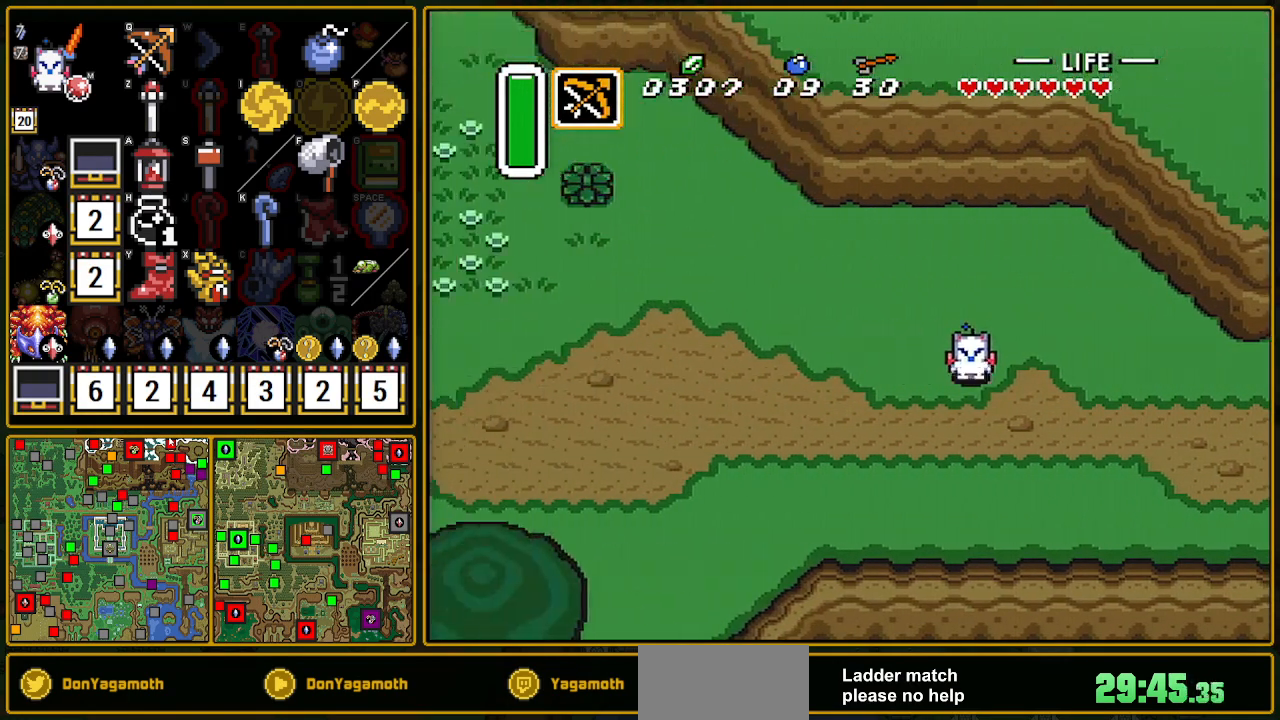
{"buttons": ["DPAD_DOWN"], "events": []}
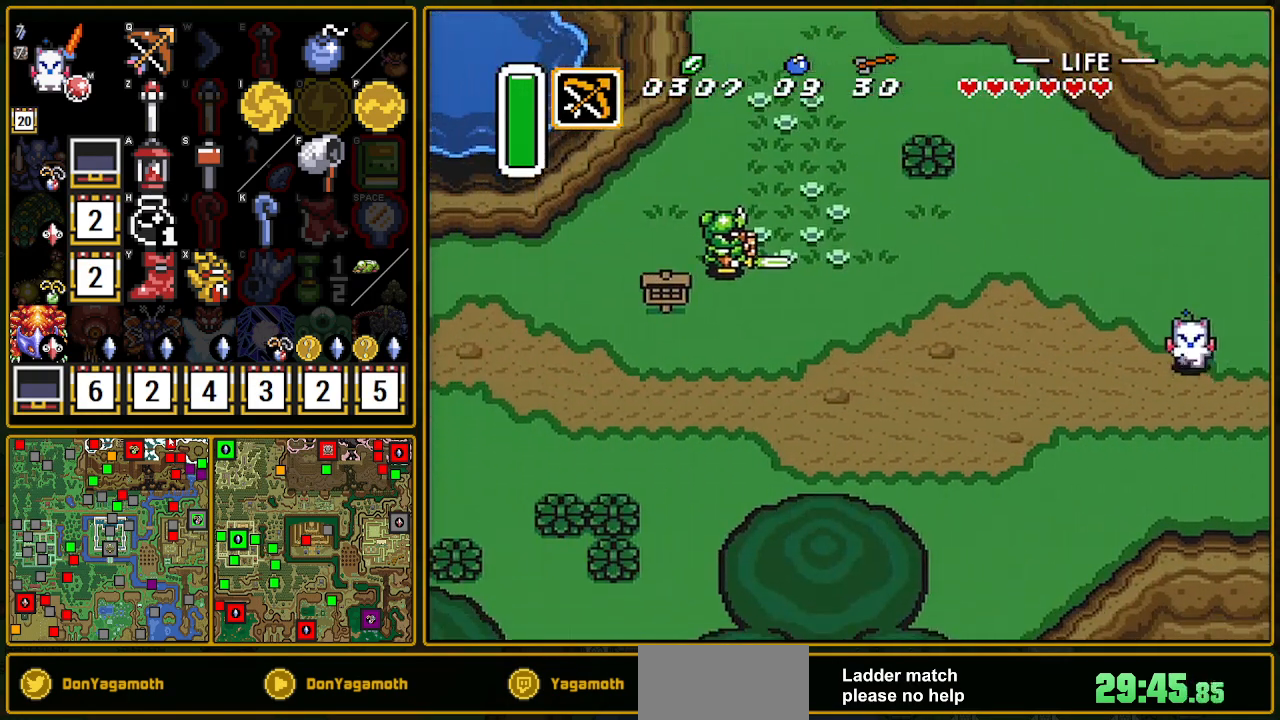
{"buttons": ["A"], "events": [[183, "A", "down"], [217, "DPAD_DOWN", "up"], [217, "DPAD_LEFT", "down"], [367, "DPAD_LEFT", "up"]]}
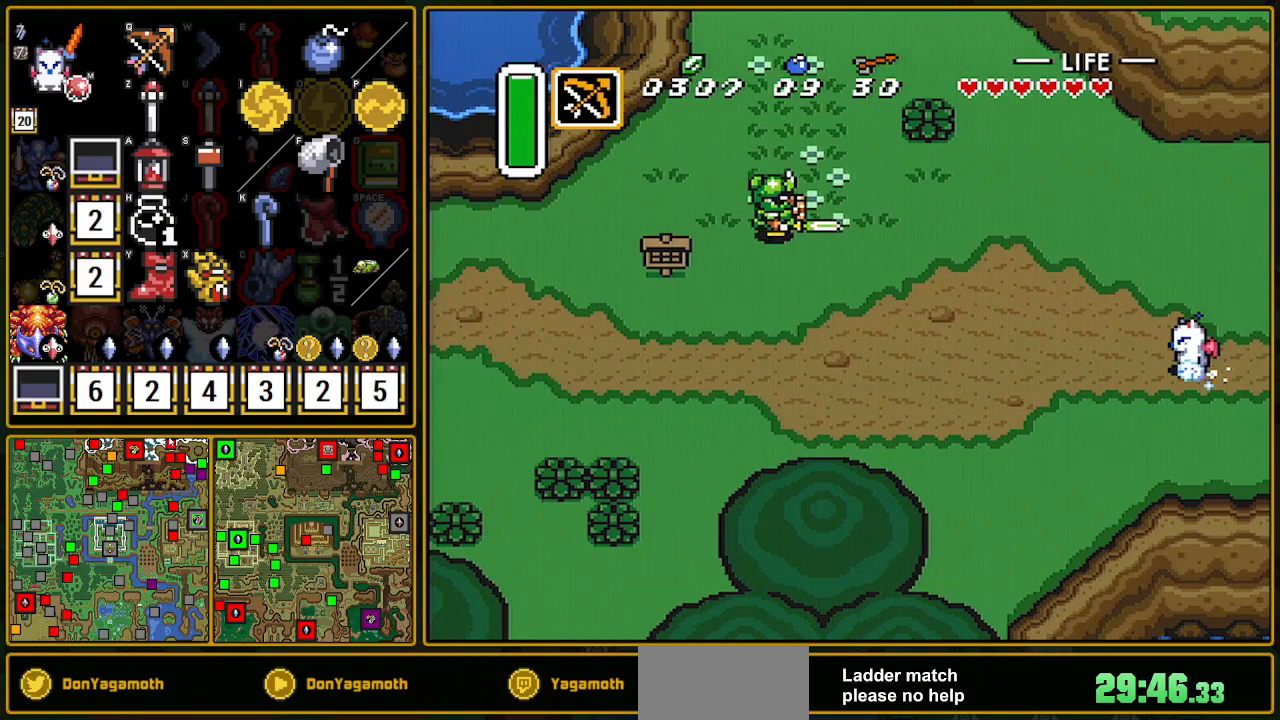
{"buttons": ["A"], "events": []}
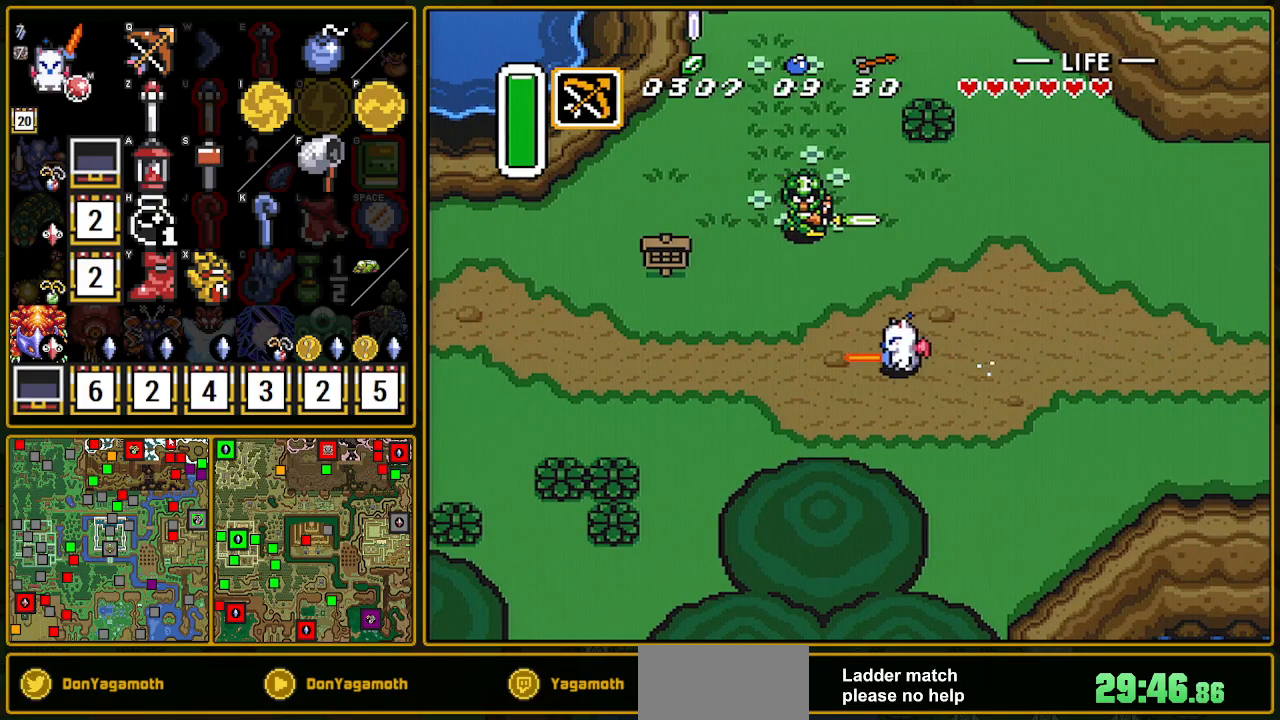
{"buttons": ["A"], "events": []}
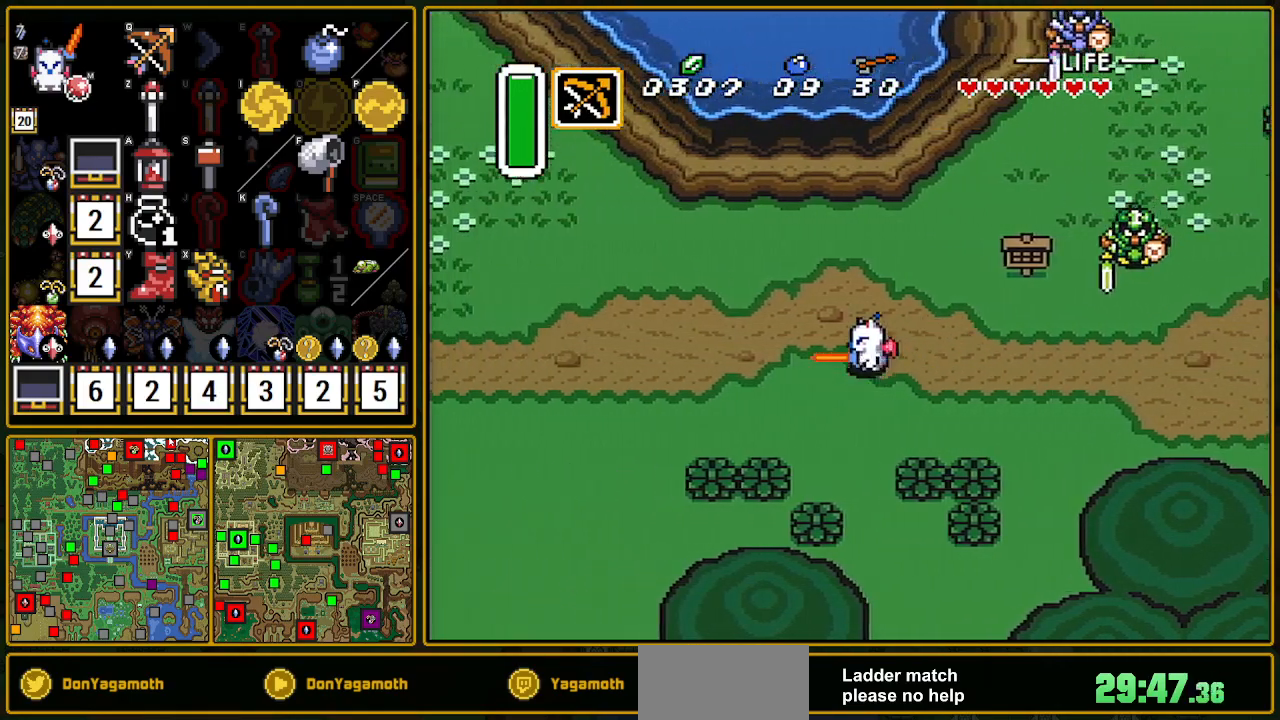
{"buttons": ["A"], "events": []}
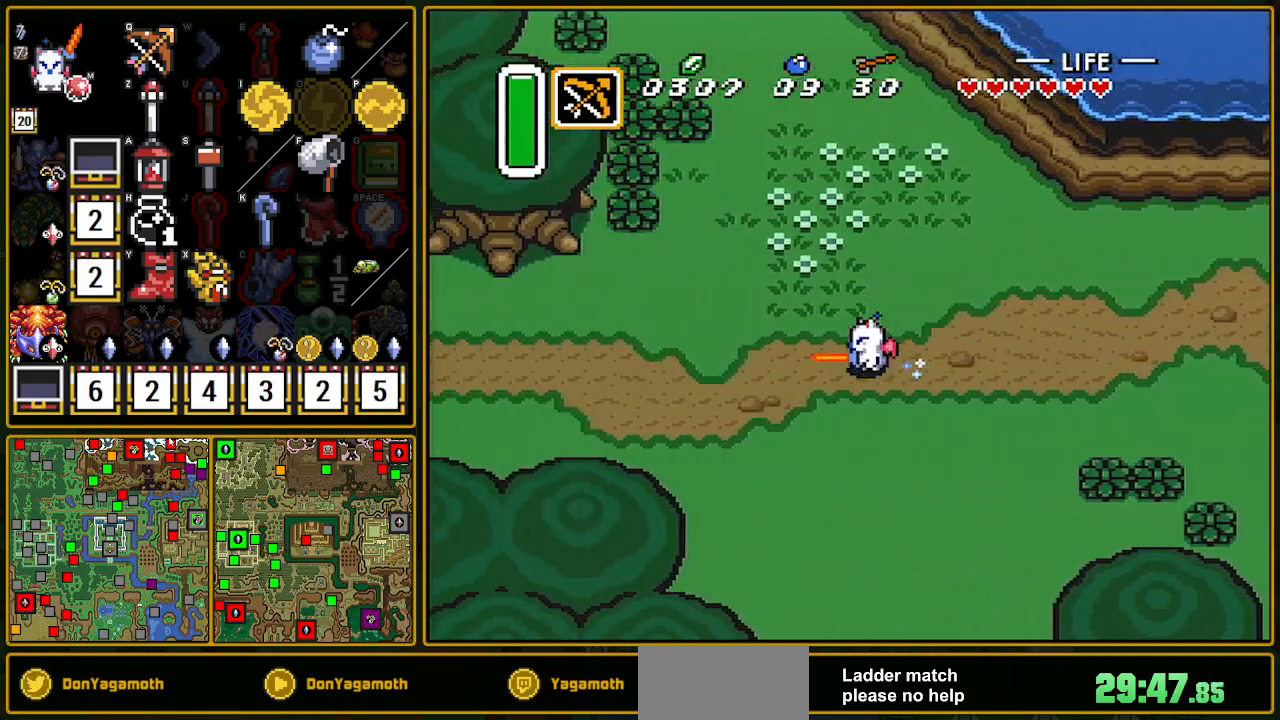
{"buttons": ["A"], "events": []}
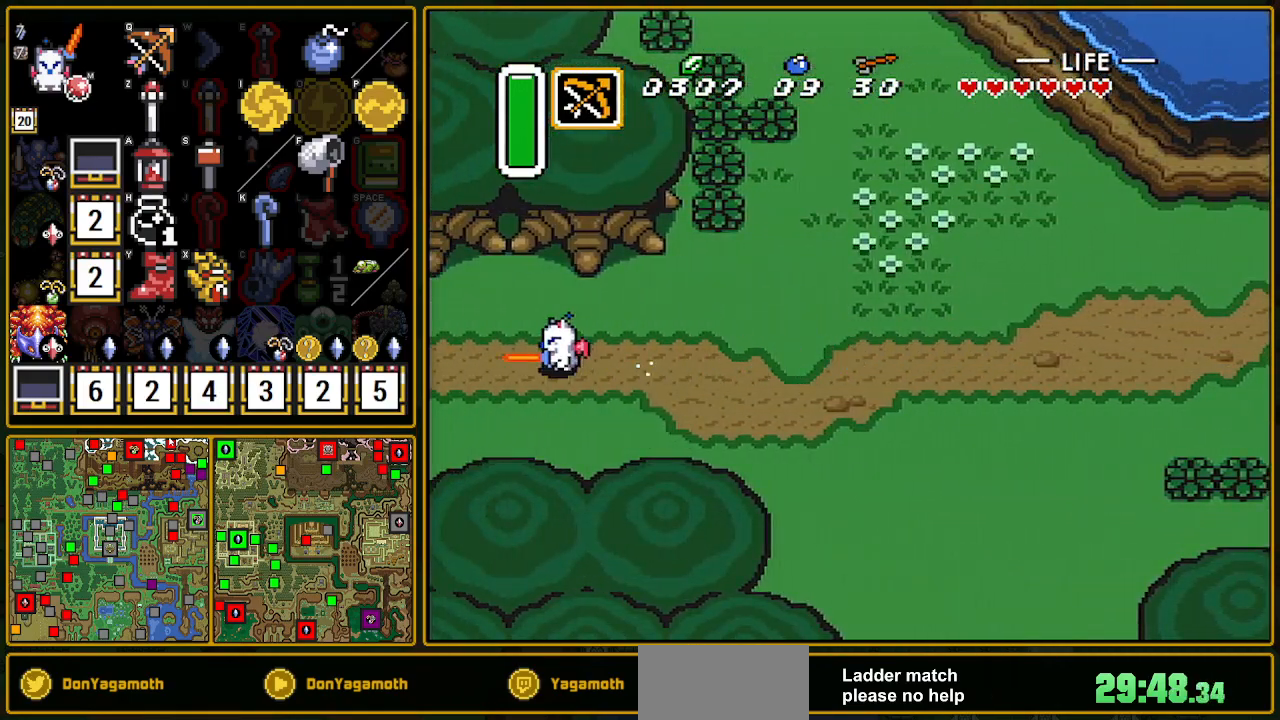
{"buttons": ["A"], "events": []}
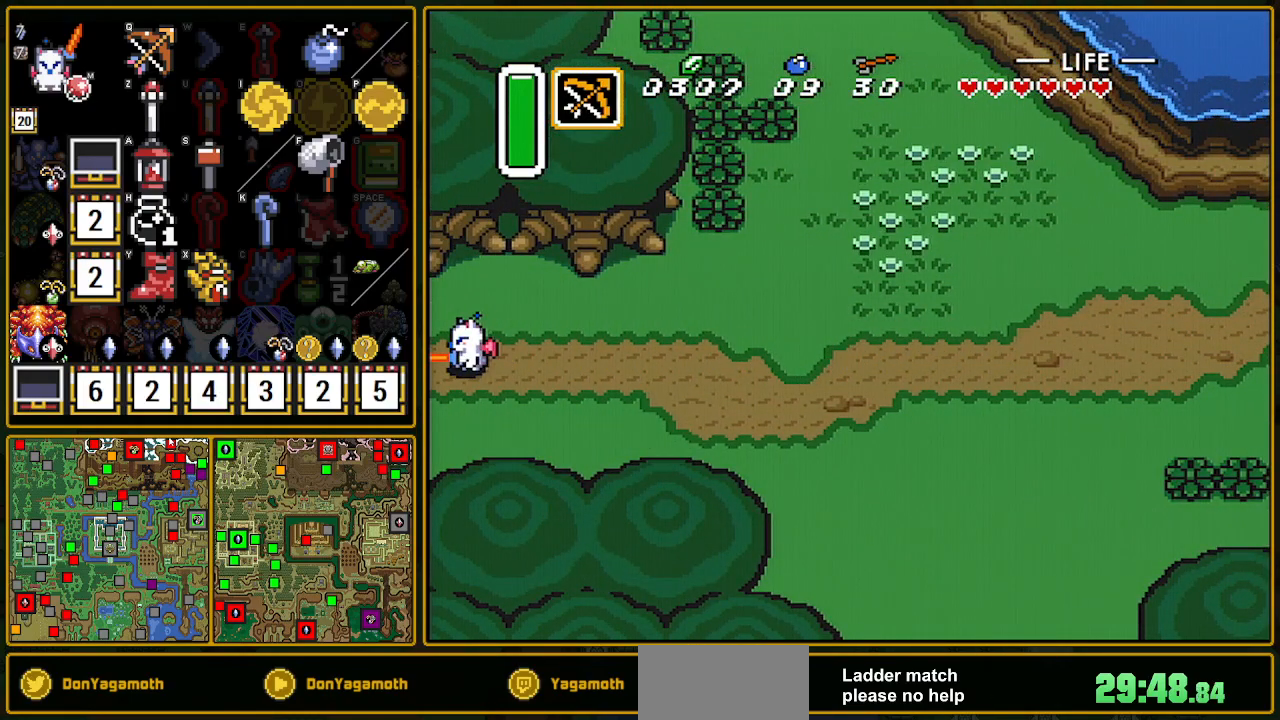
{"buttons": ["DPAD_DOWN", "DPAD_LEFT"], "events": [[217, "A", "up"], [250, "DPAD_DOWN", "down"], [267, "DPAD_LEFT", "down"]]}
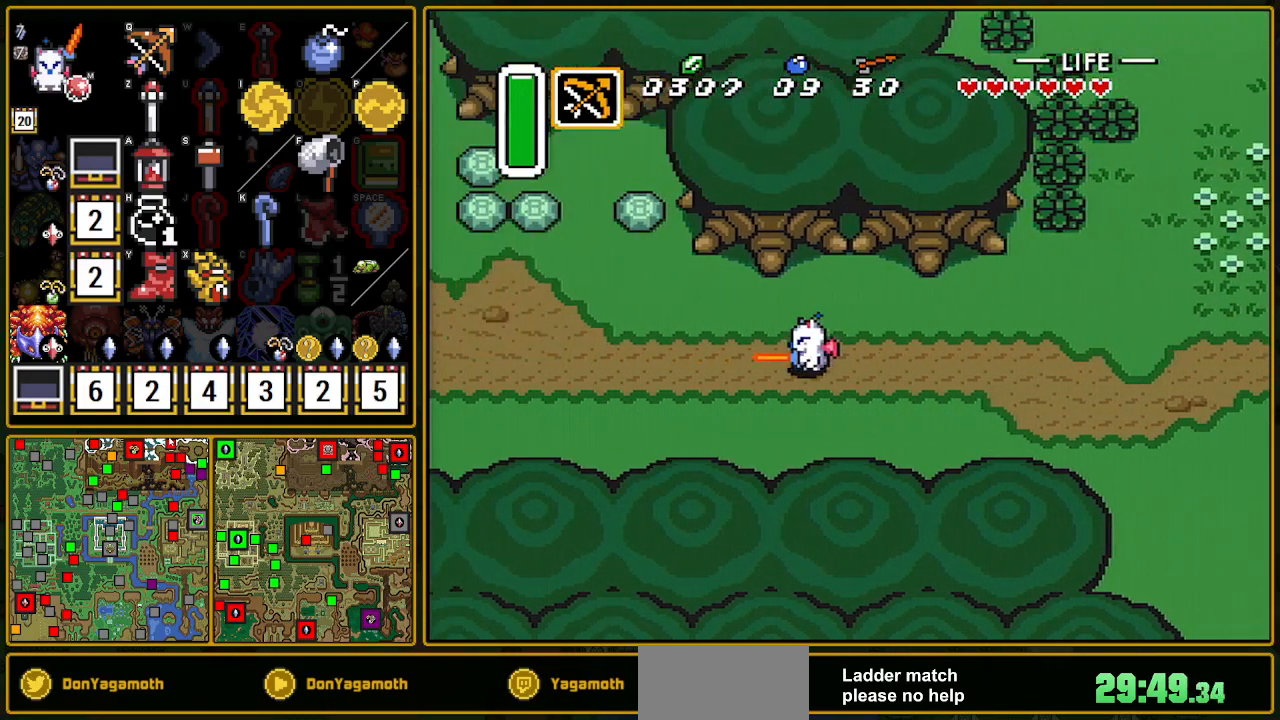
{"buttons": ["DPAD_DOWN", "DPAD_LEFT"], "events": []}